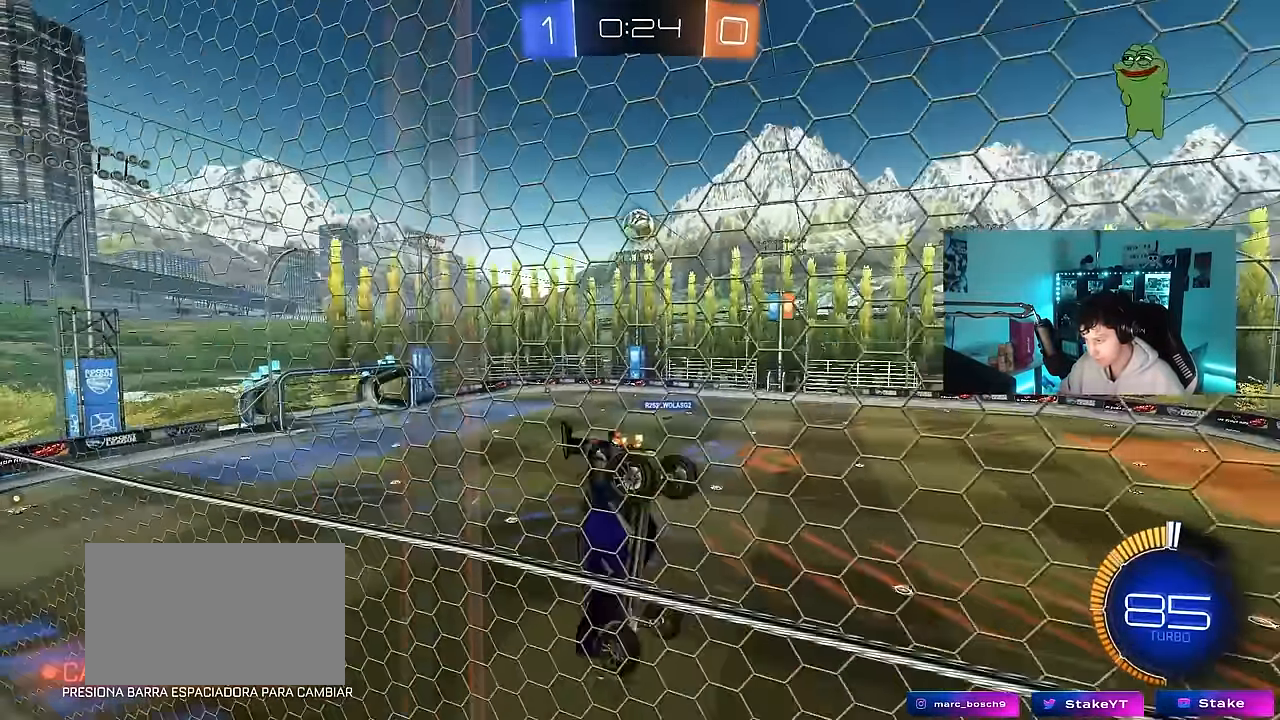
Gameplay with keyboard and mouse; each line is a JSON object with the keys and mouse buttons held at the frame after it. "events" lists presses ("down") and releases ("up") of "1", "2", "3", "4", "5", "a", "alt", "c", "caps_lock", "ctrl", "d", "e", "f", "g", "q", "r", "s", "shift", "space", "t", "tab", "v", "w", "x", "z", "mouse_left", "mouse_wheel" and "mouse_right" between this image and that frame as [ms after this image, input, new state], when the widget could be followed in between. "mouse_left", "mouse_wheel", "mouse_right" = the "left", "wheel", "right" buttons of the "mouse" list. No other keys are recorded. "wheel" means that the mouse wheel is clicked or scrolled. Mouse movement is not recorded.
{"keys": ["w"], "mouse": [], "events": [[183, "shift", "up"], [417, "d", "up"]]}
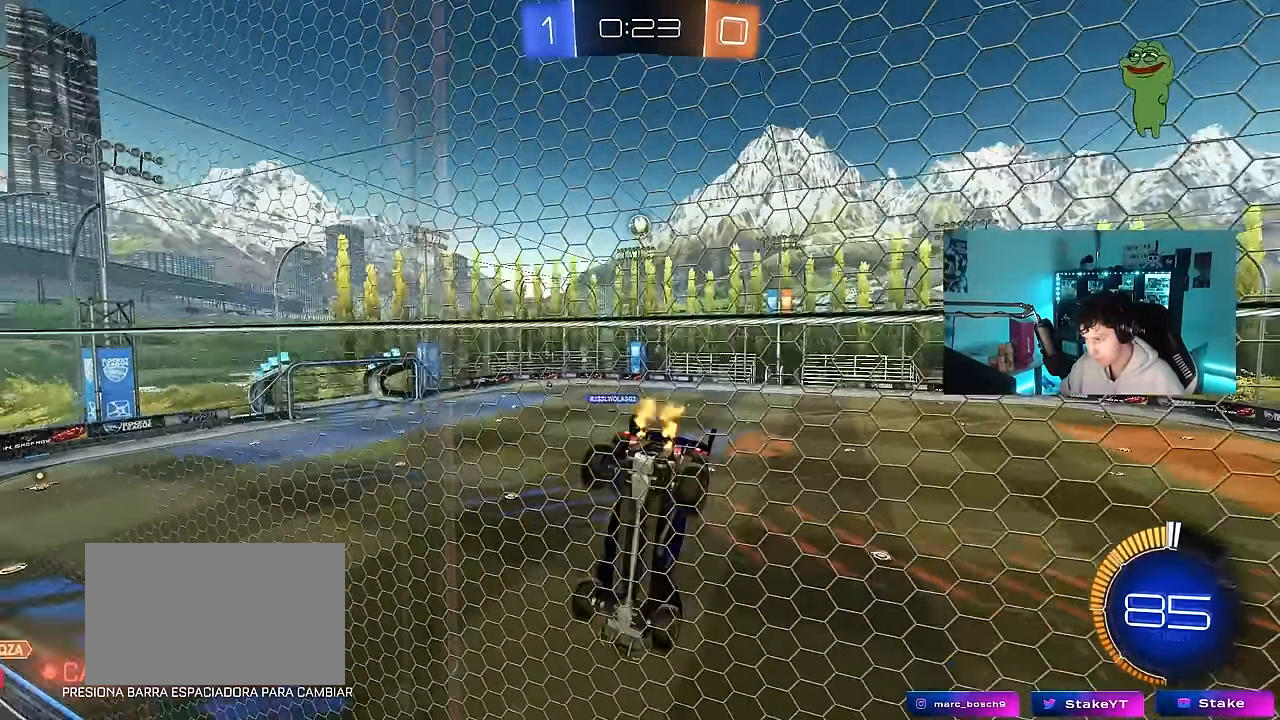
{"keys": ["w"], "mouse": [], "events": [[17, "a", "down"], [200, "a", "up"], [300, "d", "down"], [383, "d", "up"]]}
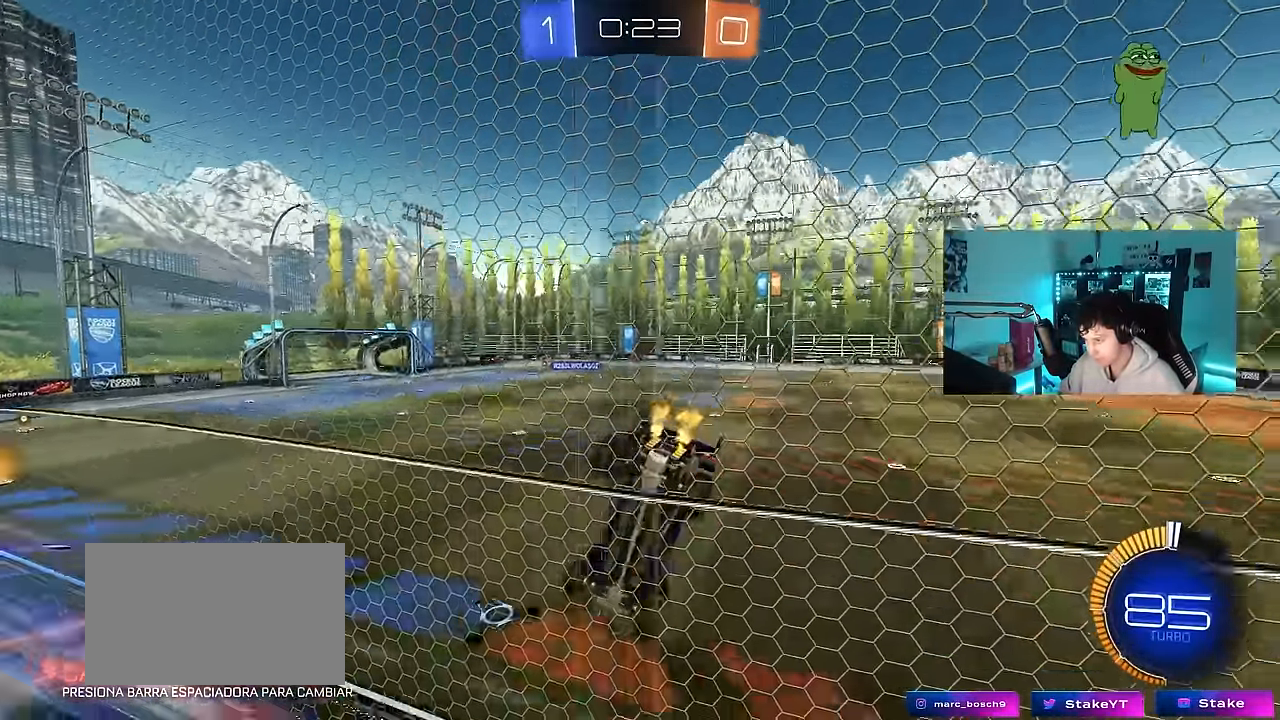
{"keys": ["w"], "mouse": [], "events": []}
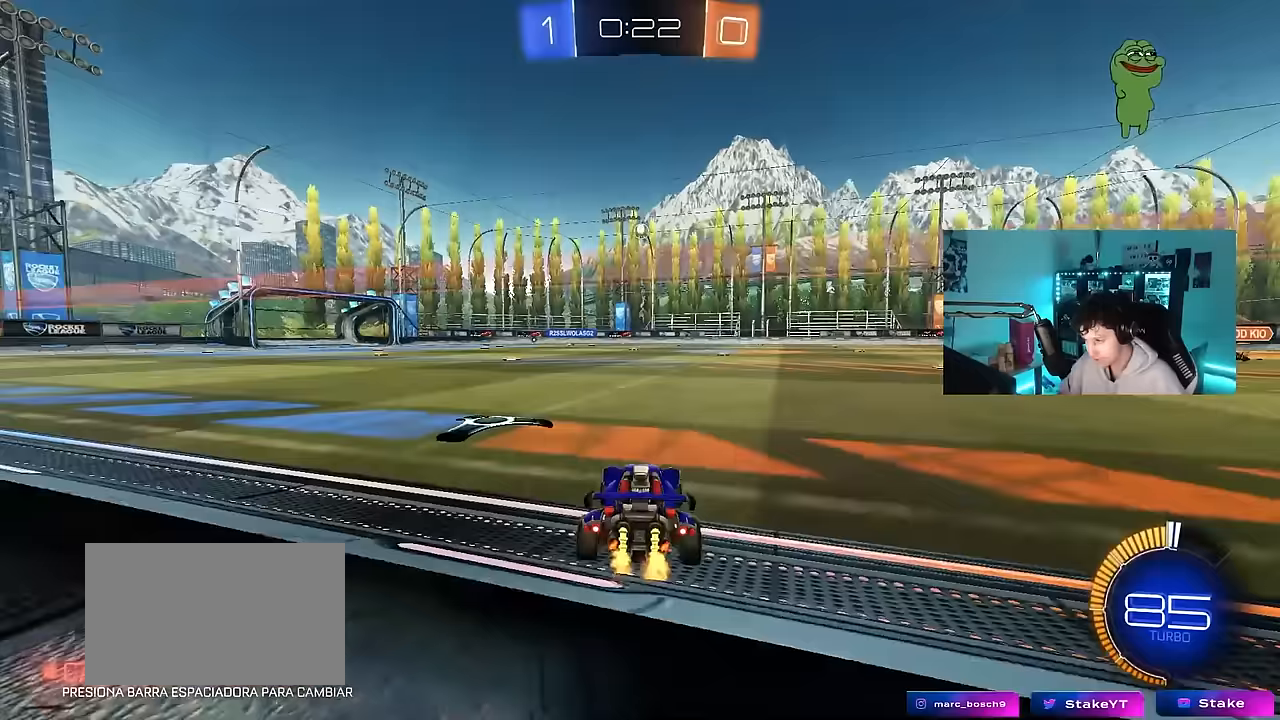
{"keys": ["a", "w"], "mouse": [], "events": [[183, "a", "down"]]}
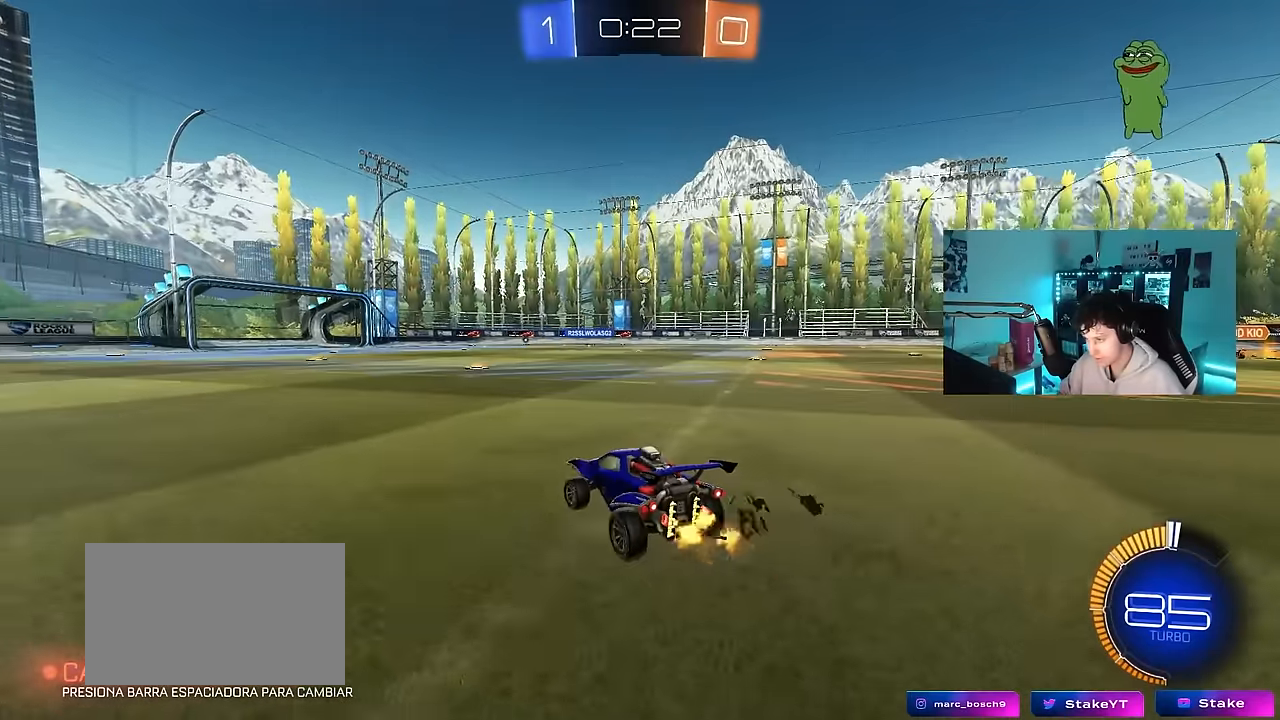
{"keys": ["d", "w"], "mouse": [], "events": [[100, "a", "up"], [200, "d", "down"], [300, "d", "up"], [483, "d", "down"]]}
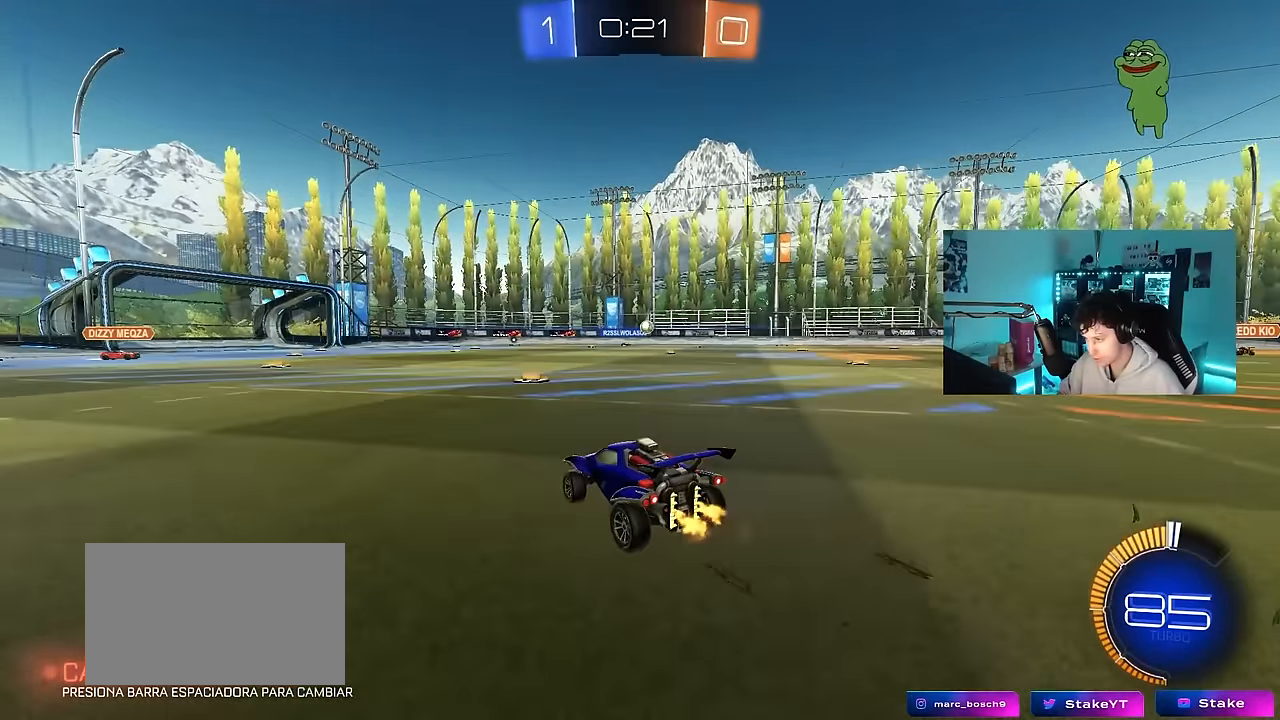
{"keys": ["d", "w"], "mouse": ["left"], "events": [[67, "d", "up"], [217, "d", "down"], [400, "shift", "down"], [450, "mouse_left", "down"], [450, "shift", "up"]]}
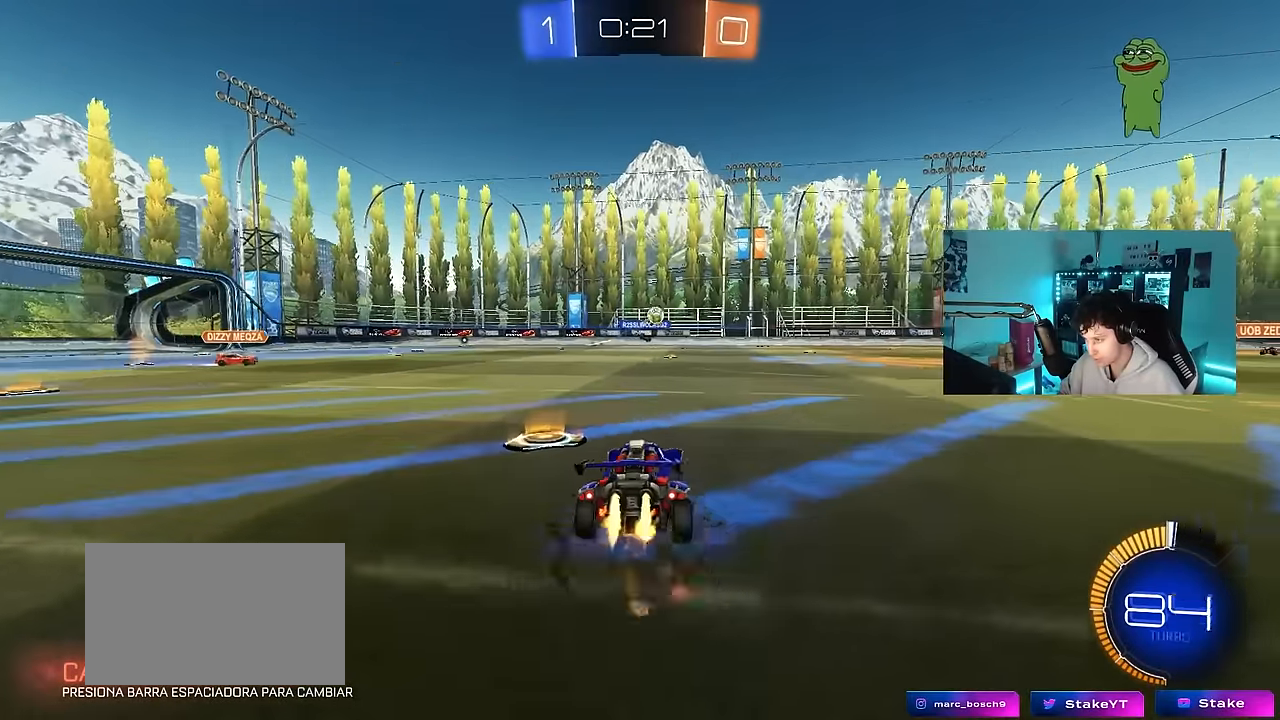
{"keys": [], "mouse": ["left", "right"], "events": [[333, "w", "up"], [367, "d", "up"], [417, "mouse_right", "down"]]}
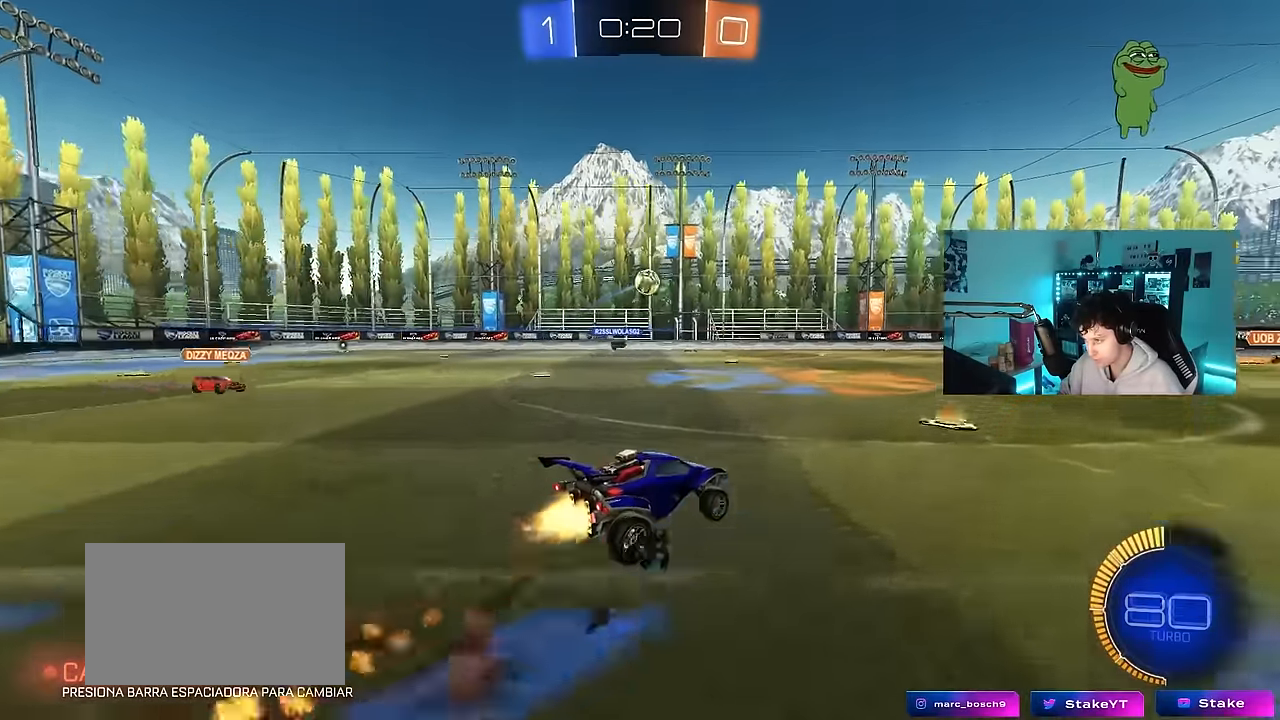
{"keys": ["d", "shift"], "mouse": ["left"], "events": [[17, "a", "down"], [17, "s", "down"], [67, "a", "up"], [67, "d", "down"], [100, "s", "up"], [150, "d", "up"], [150, "mouse_right", "up"], [200, "mouse_right", "down"], [250, "mouse_left", "up"], [300, "d", "down"], [300, "s", "down"], [333, "mouse_left", "down"], [333, "mouse_right", "up"], [333, "shift", "down"], [433, "s", "up"]]}
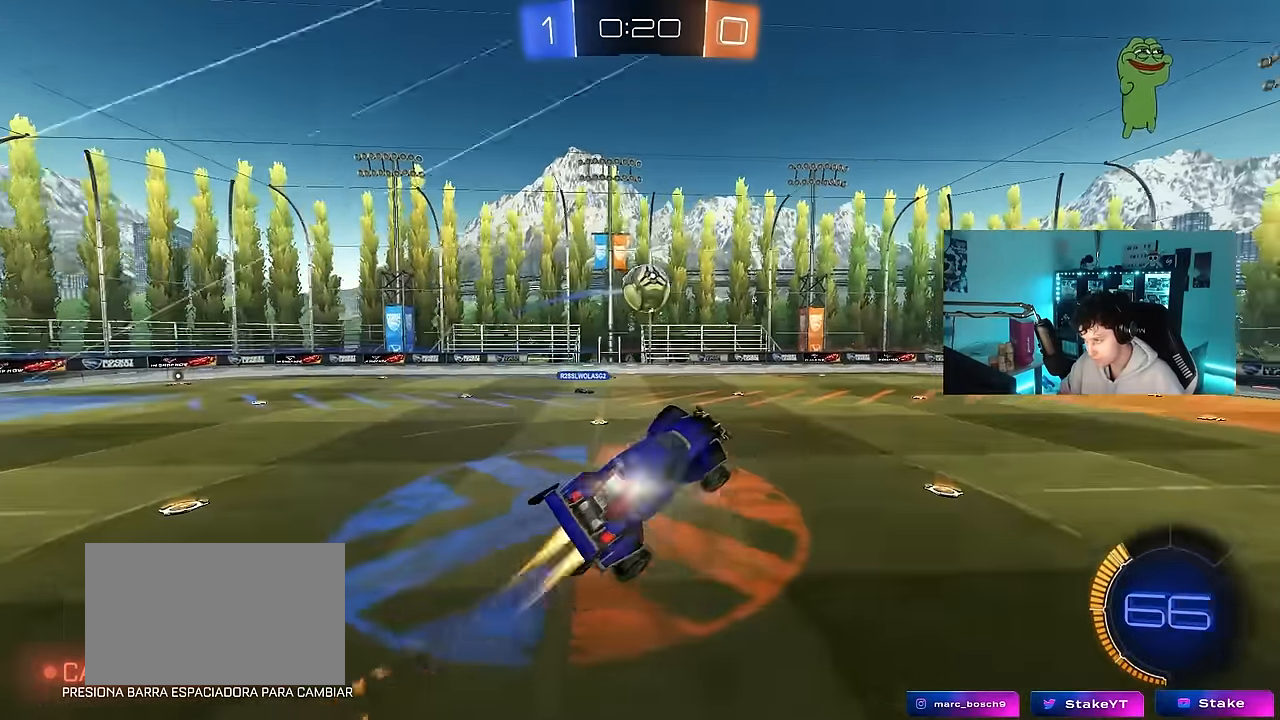
{"keys": ["shift"], "mouse": [], "events": [[67, "shift", "up"], [117, "s", "down"], [167, "d", "up"], [217, "a", "down"], [217, "shift", "down"], [267, "a", "up"], [267, "s", "up"], [267, "shift", "up"], [317, "mouse_left", "up"], [500, "shift", "down"]]}
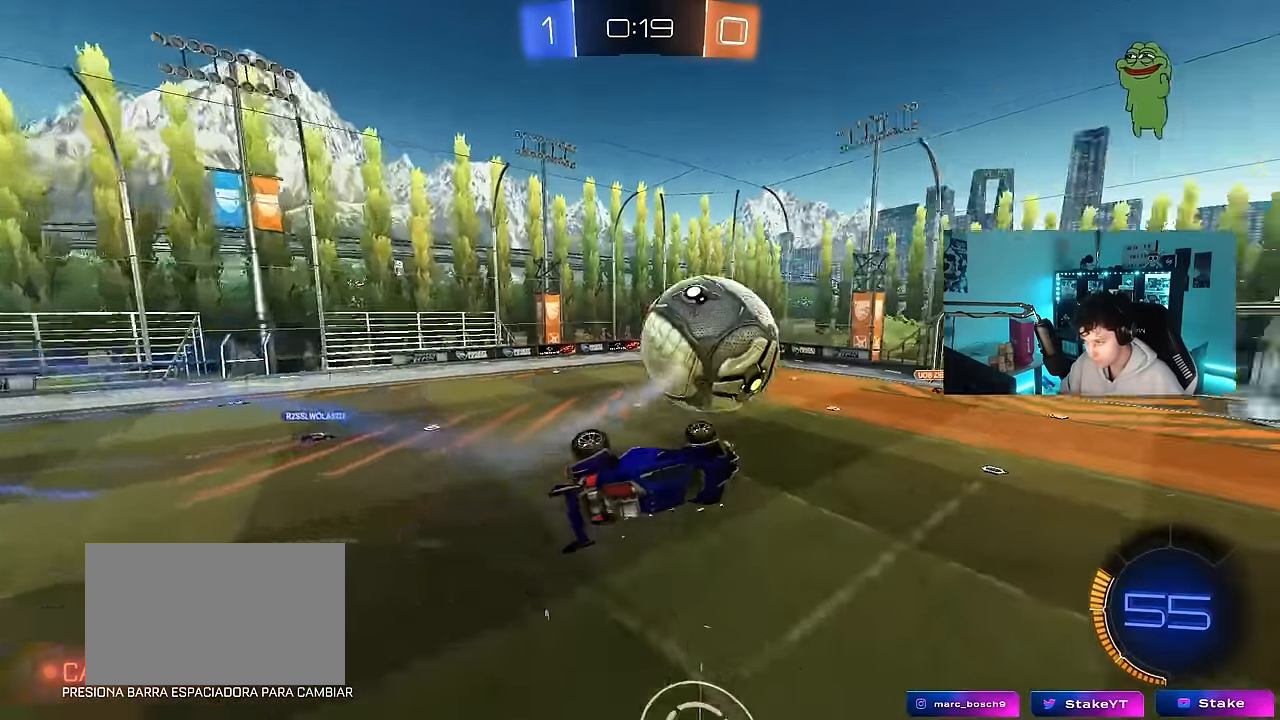
{"keys": [], "mouse": [], "events": [[50, "a", "down"], [233, "w", "down"], [283, "shift", "up"], [333, "w", "up"], [417, "a", "up"]]}
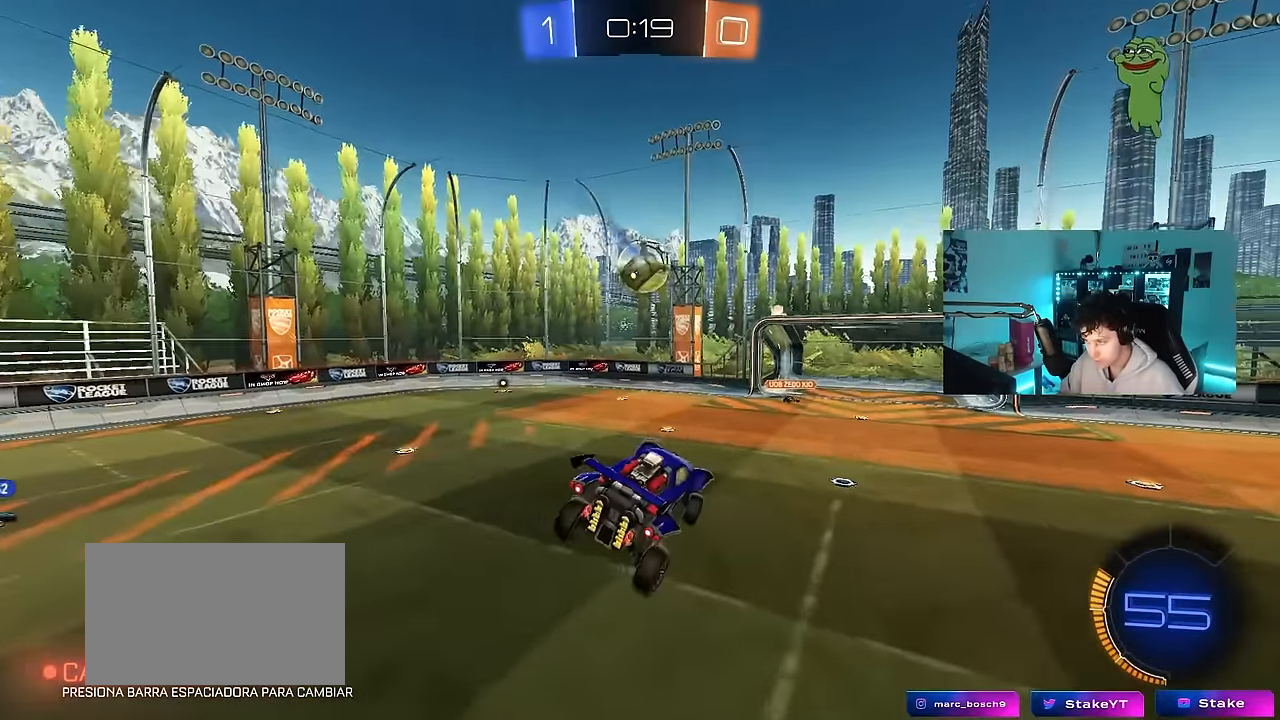
{"keys": [], "mouse": [], "events": [[100, "a", "down"], [100, "s", "down"], [200, "shift", "down"], [250, "a", "up"], [250, "d", "down"], [300, "s", "up"], [383, "d", "up"], [383, "shift", "up"], [433, "a", "down"], [483, "a", "up"]]}
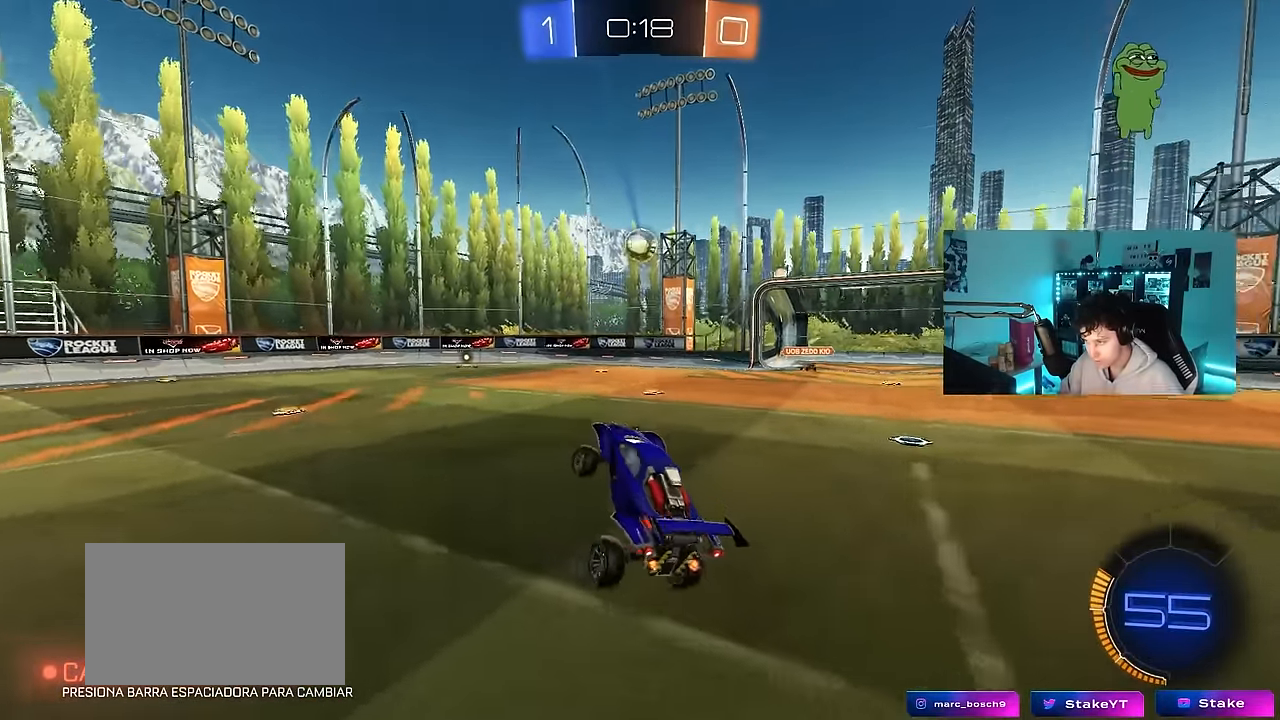
{"keys": ["a", "w"], "mouse": [], "events": [[33, "w", "down"], [67, "a", "down"], [117, "mouse_right", "down"], [267, "mouse_right", "up"]]}
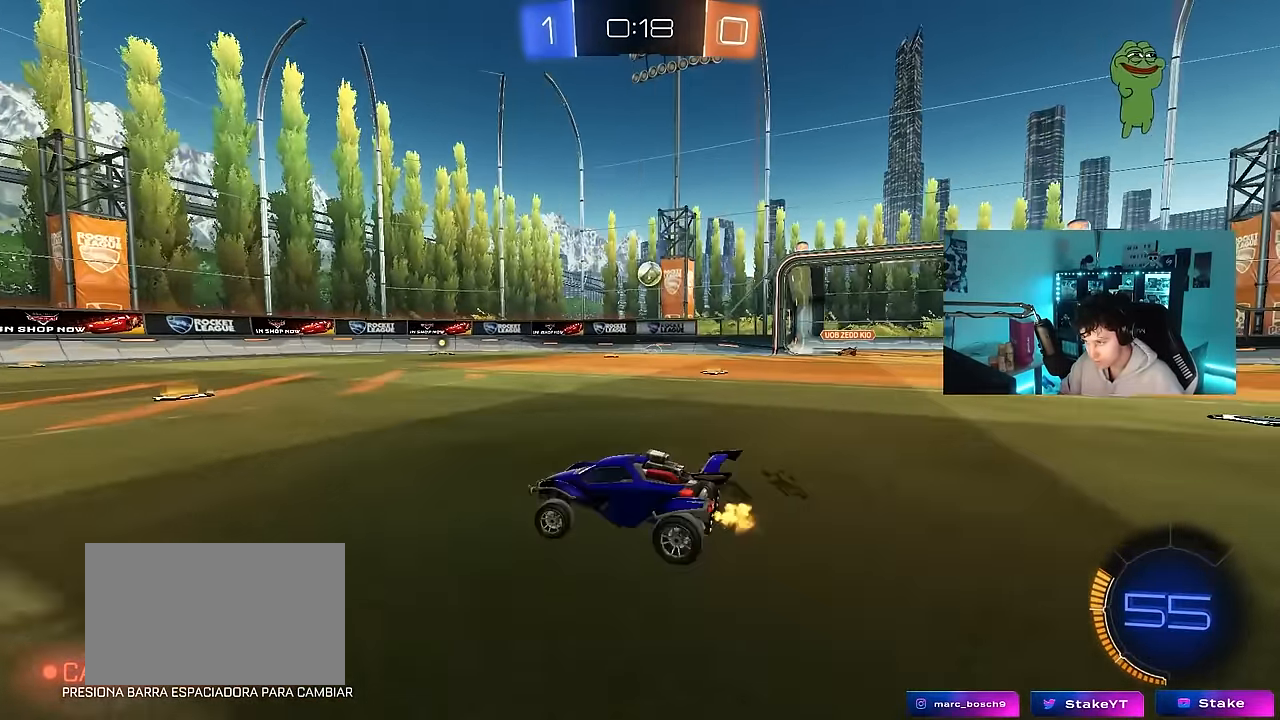
{"keys": ["d"], "mouse": [], "events": [[50, "a", "up"], [50, "d", "down"], [83, "shift", "down"], [233, "w", "up"], [283, "shift", "up"]]}
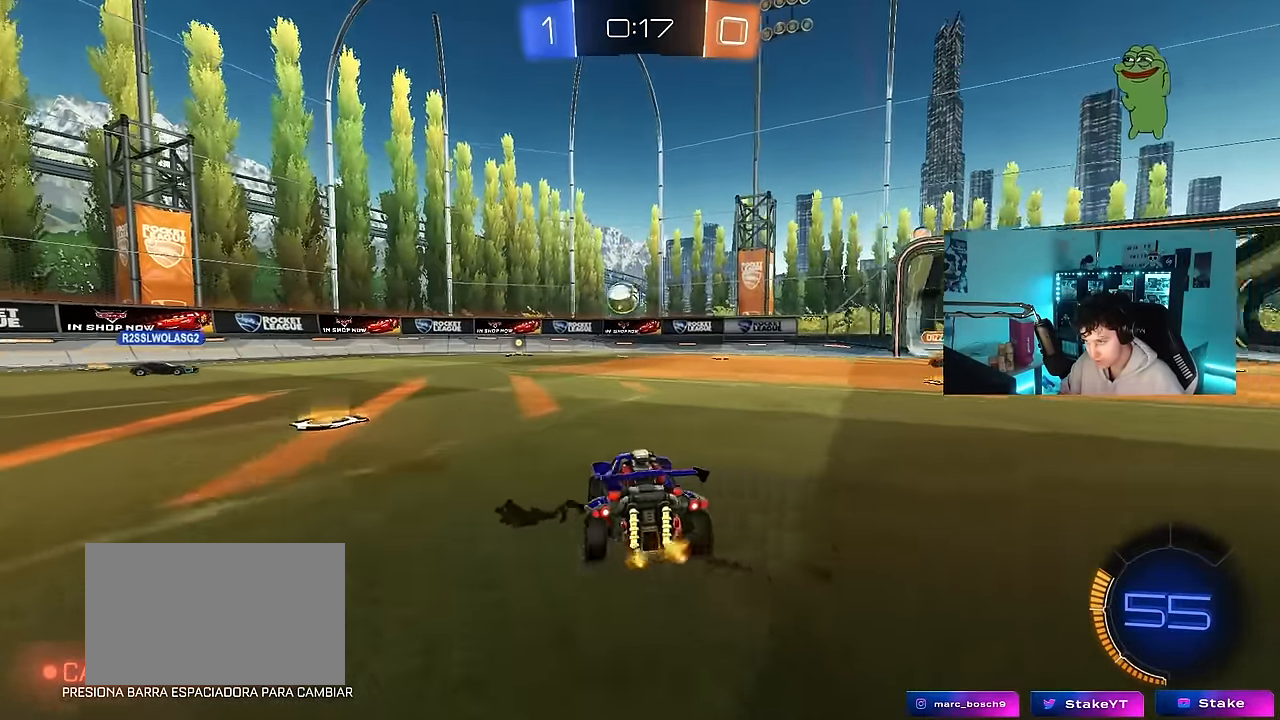
{"keys": ["w"], "mouse": [], "events": [[100, "w", "down"], [483, "d", "up"]]}
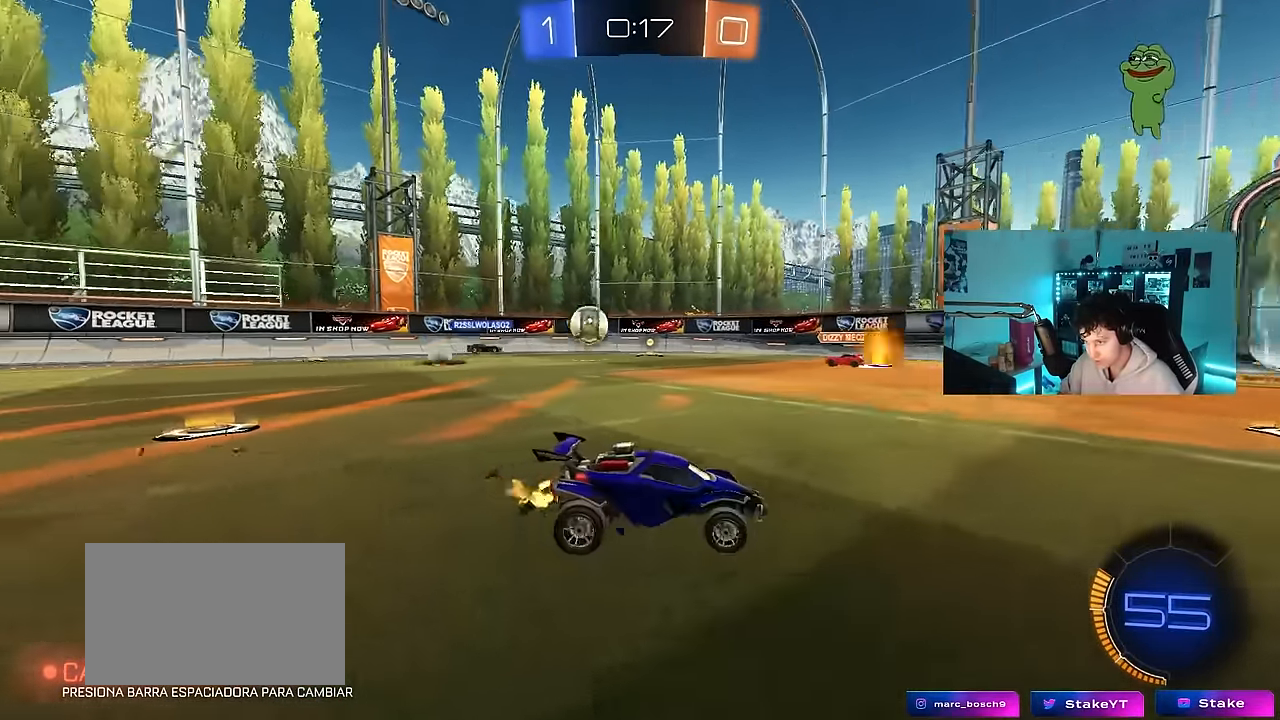
{"keys": ["w"], "mouse": [], "events": [[117, "w", "up"], [350, "a", "down"], [450, "w", "down"], [500, "a", "up"]]}
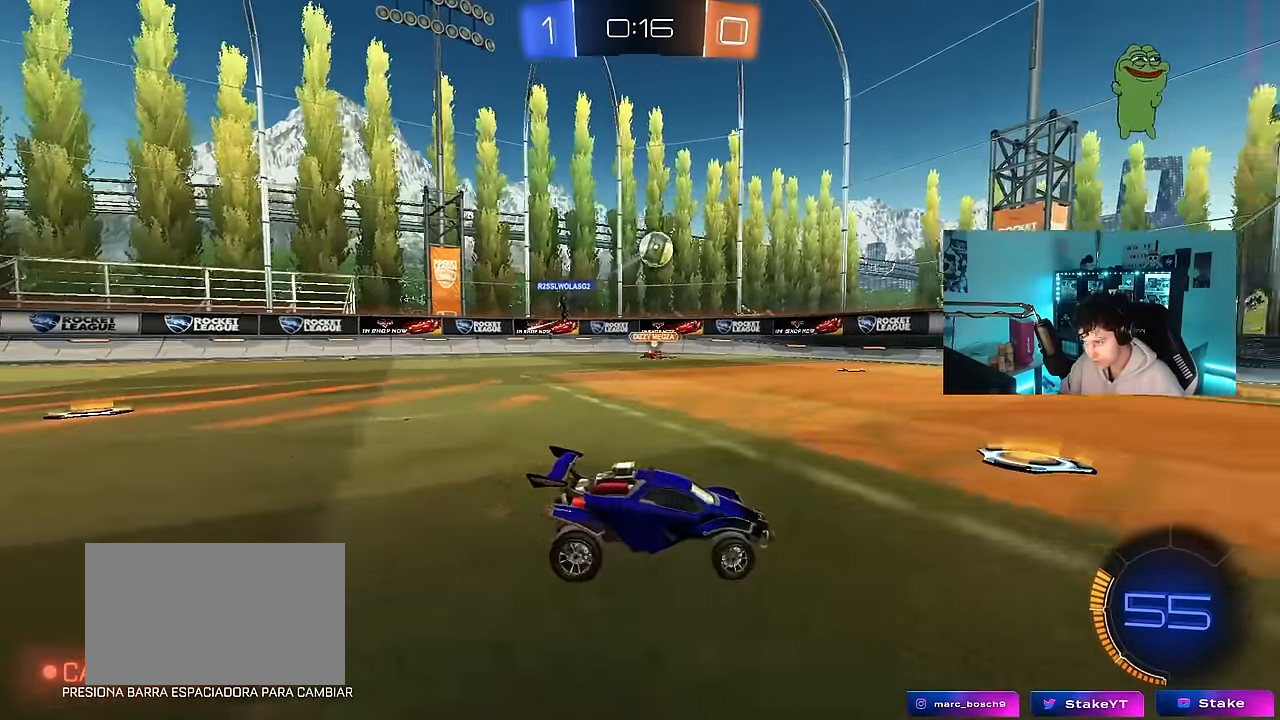
{"keys": ["s"], "mouse": [], "events": [[50, "a", "down"], [100, "w", "up"], [183, "s", "down"], [283, "a", "up"], [317, "d", "down"], [367, "d", "up"]]}
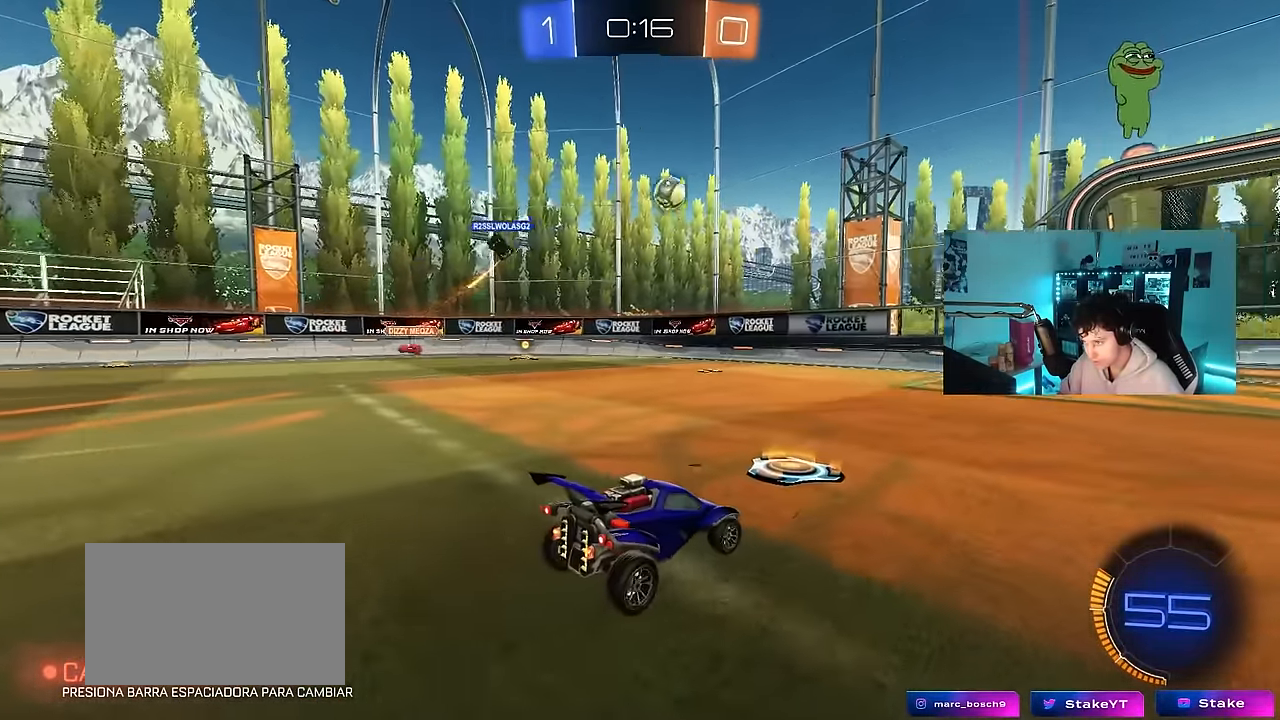
{"keys": ["w"], "mouse": [], "events": [[67, "d", "down"], [200, "a", "down"], [200, "d", "up"], [350, "a", "up"], [350, "s", "up"], [483, "w", "down"]]}
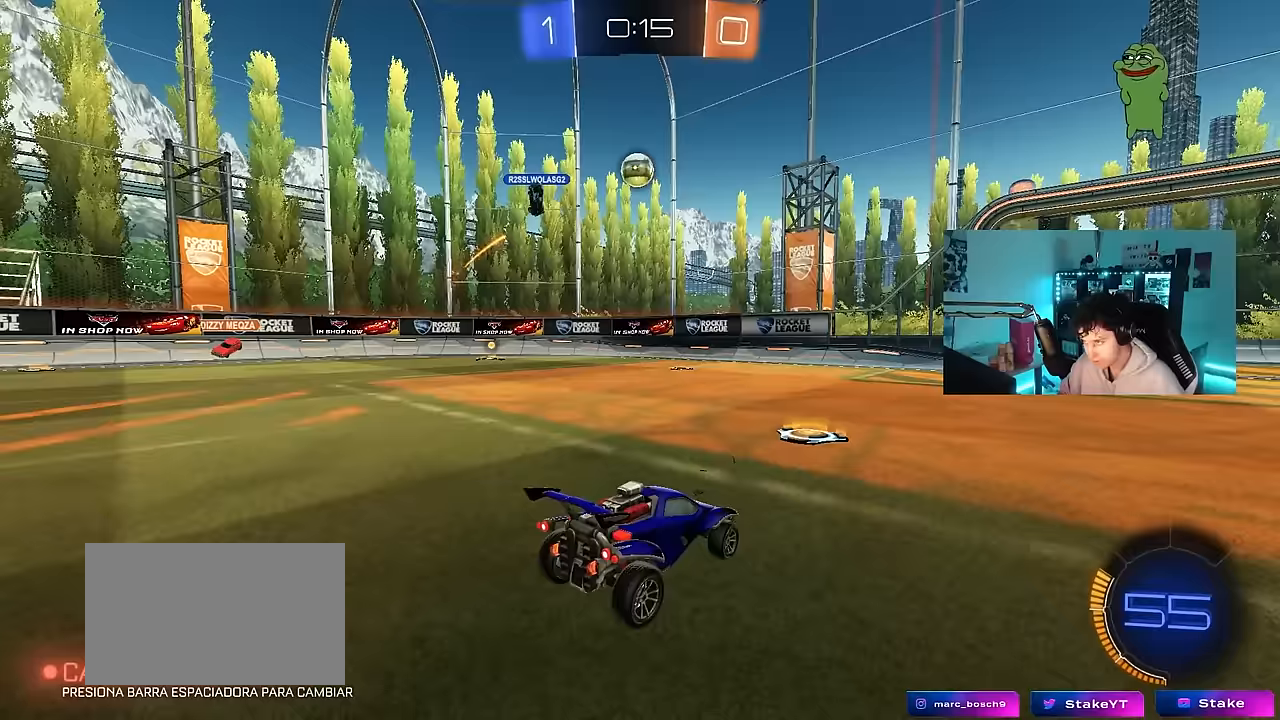
{"keys": ["w"], "mouse": [], "events": [[117, "a", "down"], [317, "a", "up"], [350, "d", "down"], [500, "d", "up"]]}
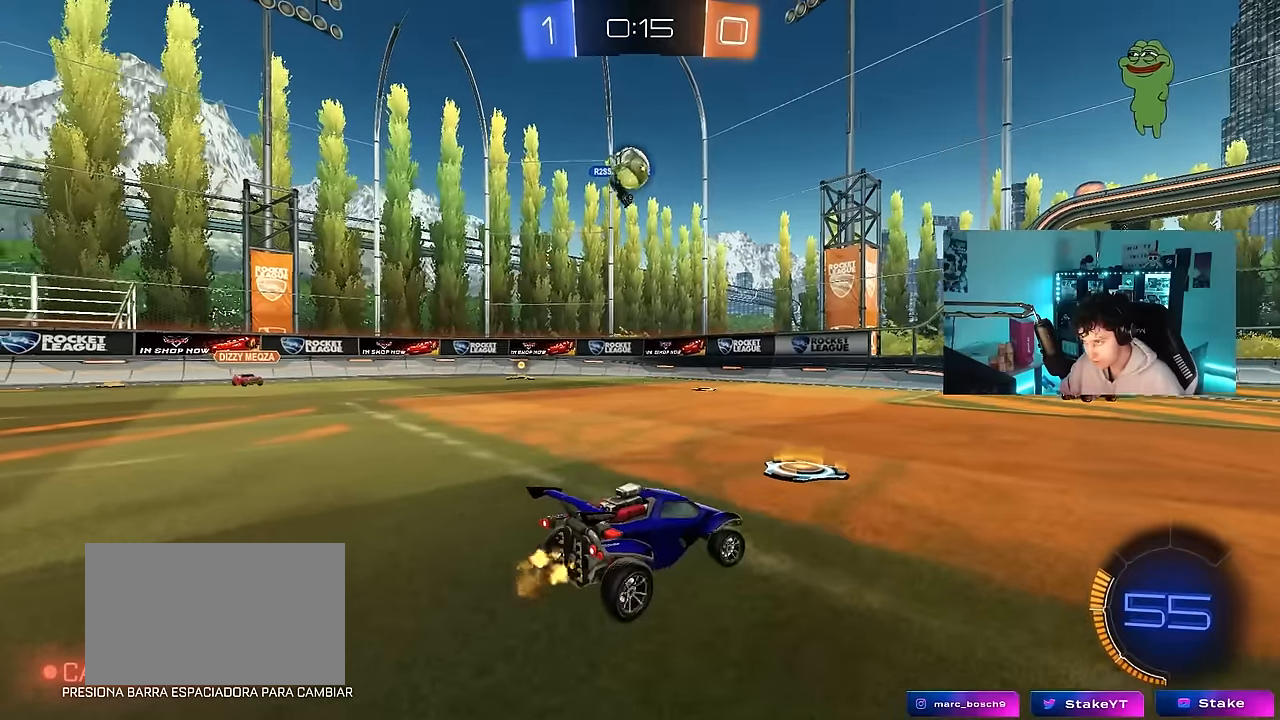
{"keys": ["d", "w"], "mouse": [], "events": [[83, "d", "down"], [283, "shift", "down"], [367, "shift", "up"]]}
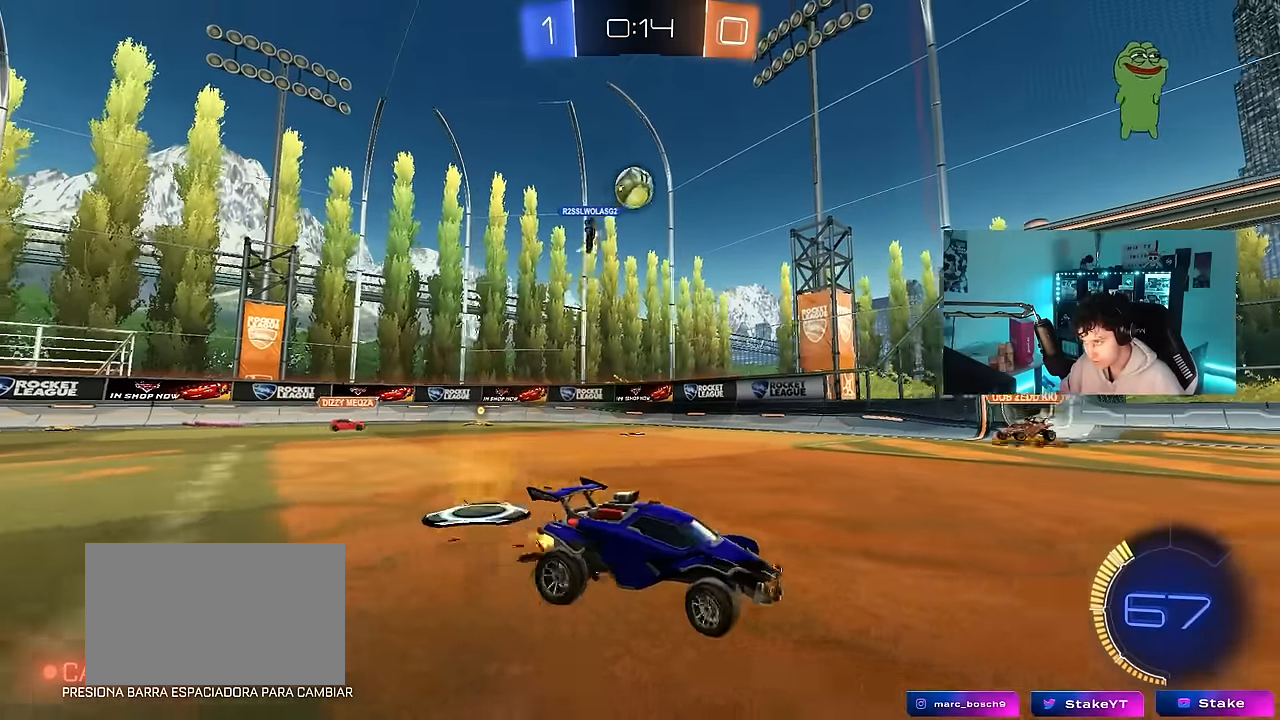
{"keys": ["d", "w"], "mouse": [], "events": []}
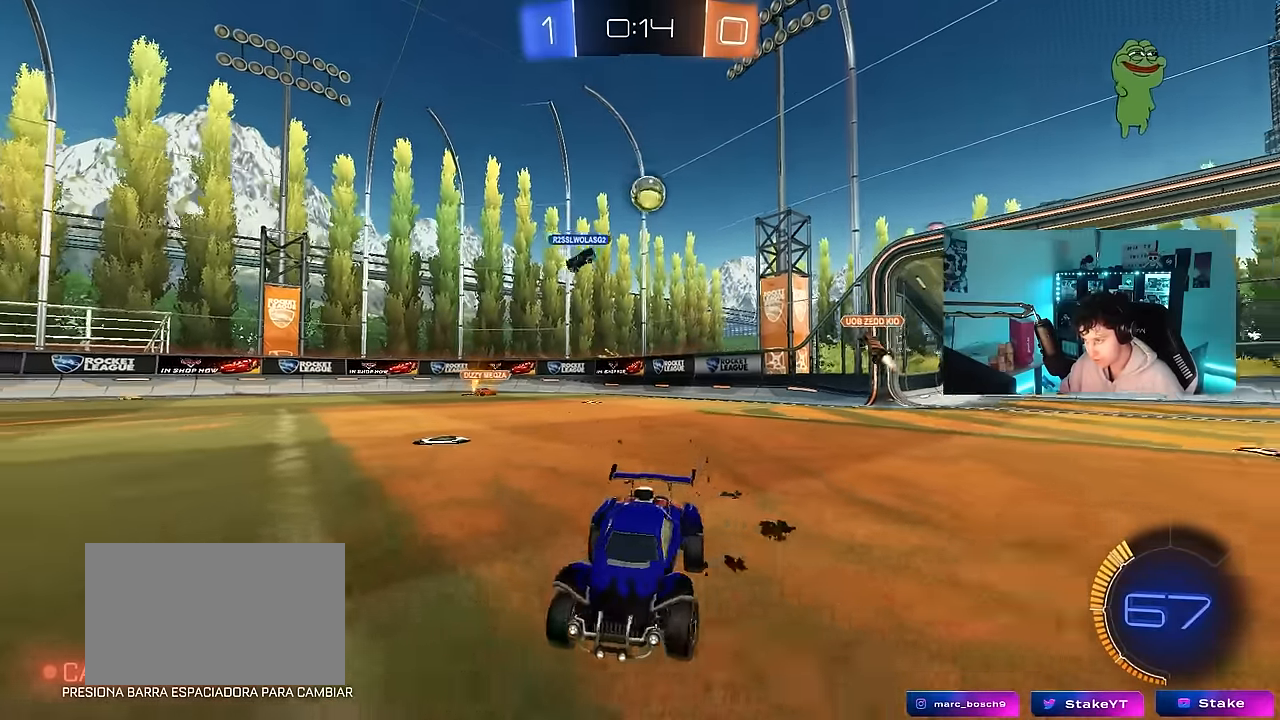
{"keys": ["d", "w"], "mouse": [], "events": [[117, "shift", "down"], [267, "shift", "up"]]}
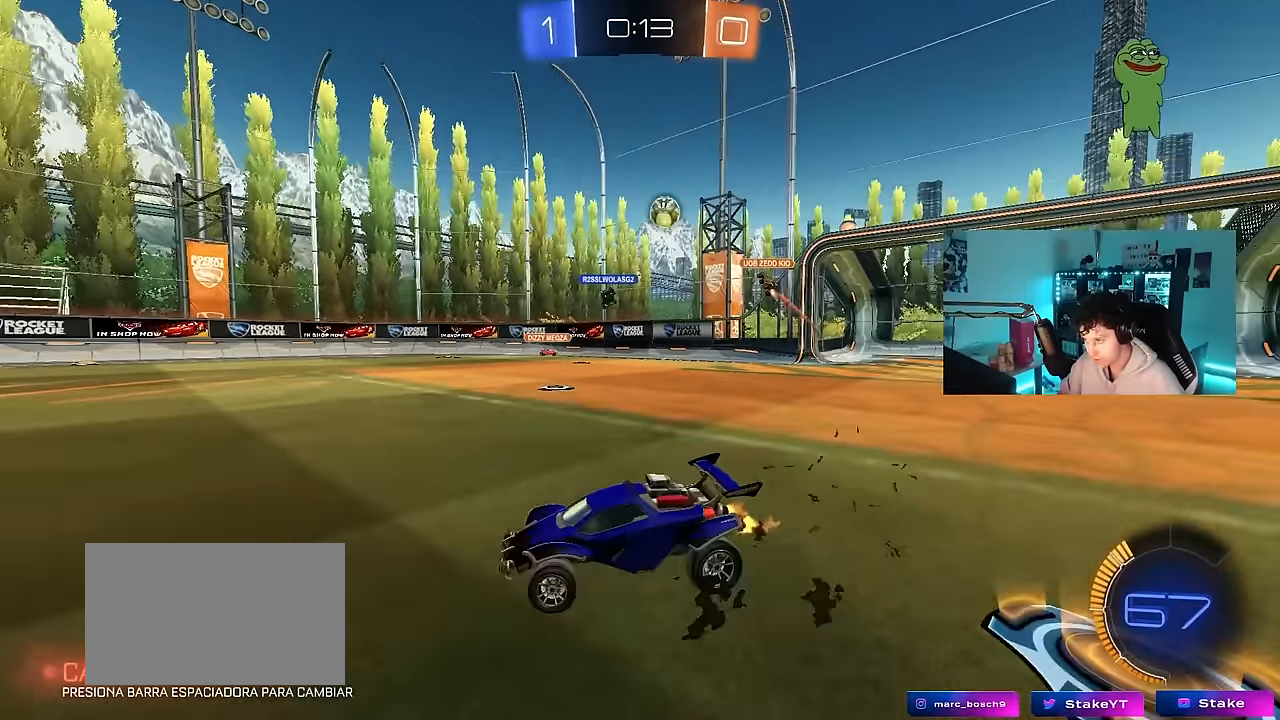
{"keys": ["w"], "mouse": [], "events": [[50, "mouse_left", "down"], [183, "d", "up"], [417, "mouse_left", "up"]]}
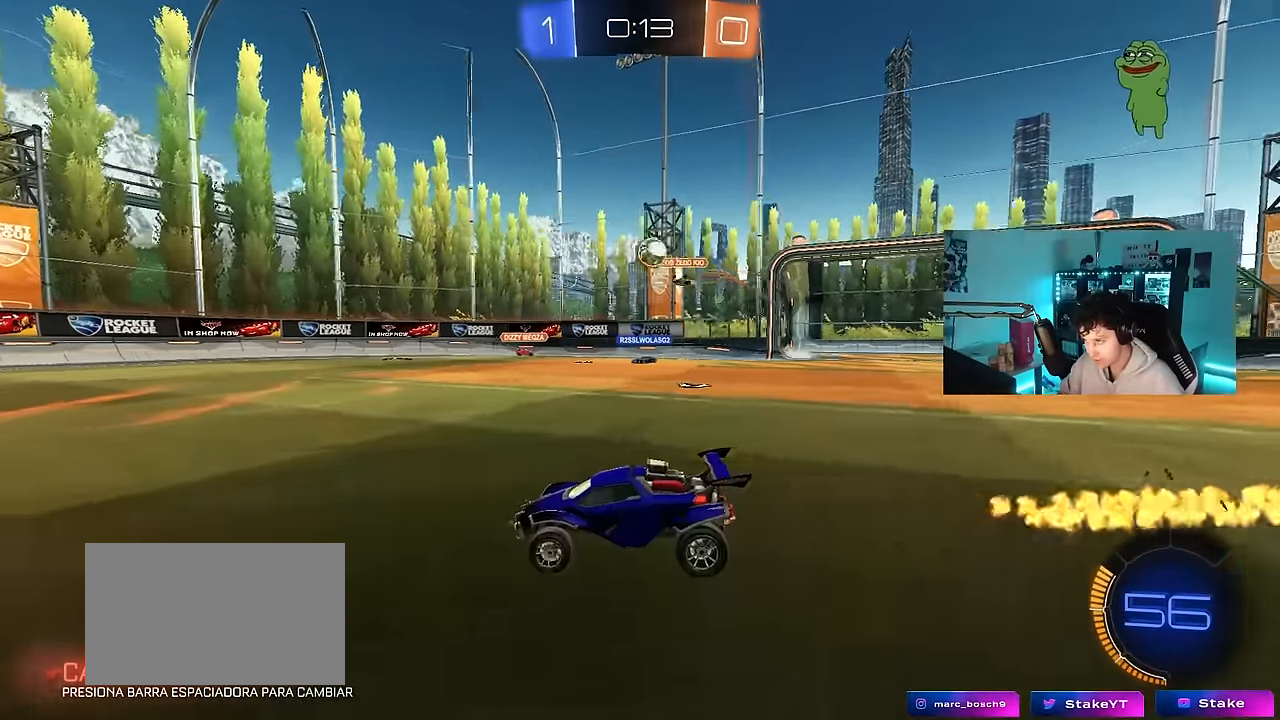
{"keys": ["w"], "mouse": [], "events": [[67, "d", "down"], [200, "d", "up"]]}
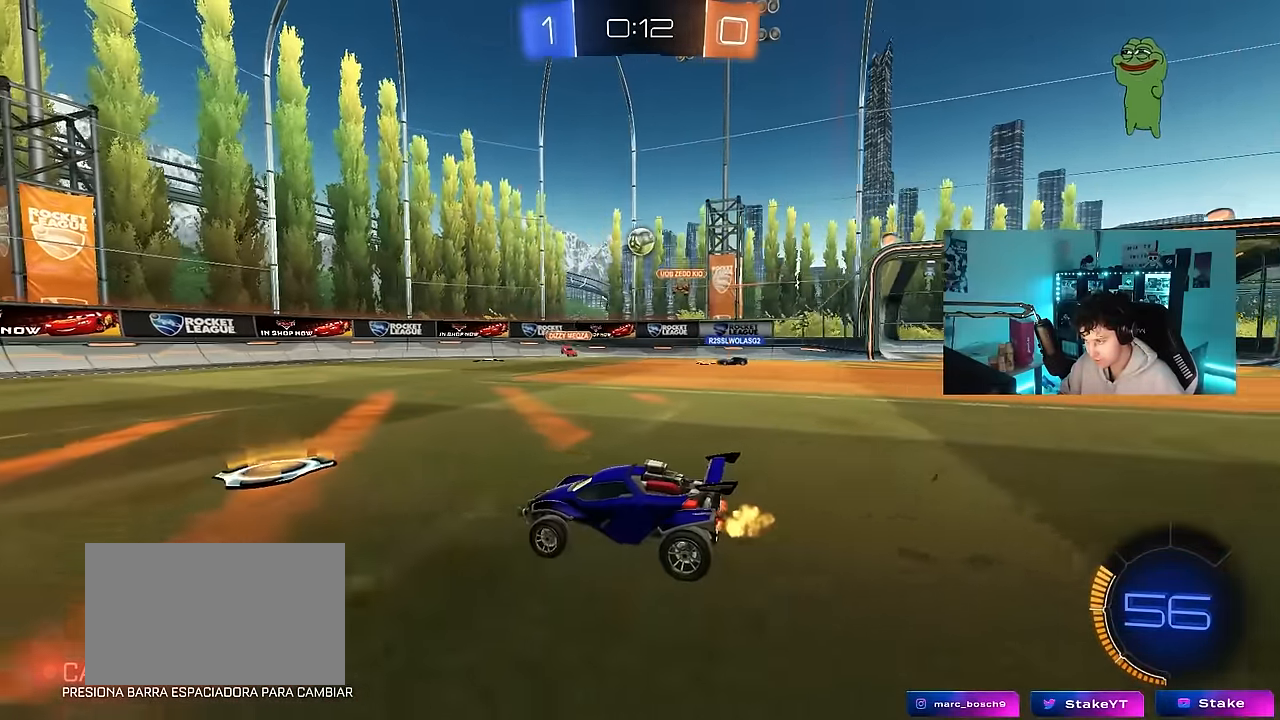
{"keys": ["d", "w"], "mouse": [], "events": [[33, "d", "down"], [117, "d", "up"], [167, "a", "down"], [350, "a", "up"], [350, "d", "down"]]}
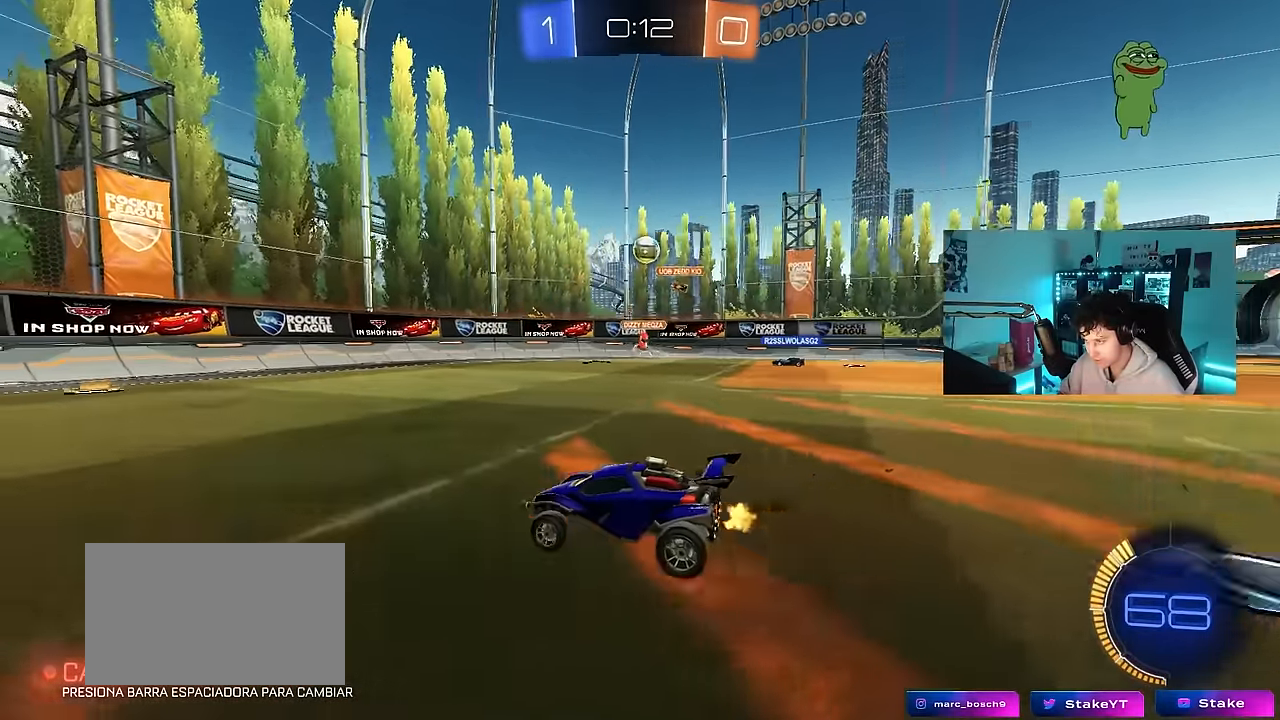
{"keys": ["d", "w"], "mouse": [], "events": [[83, "a", "down"], [83, "d", "up"], [283, "a", "up"], [417, "d", "down"]]}
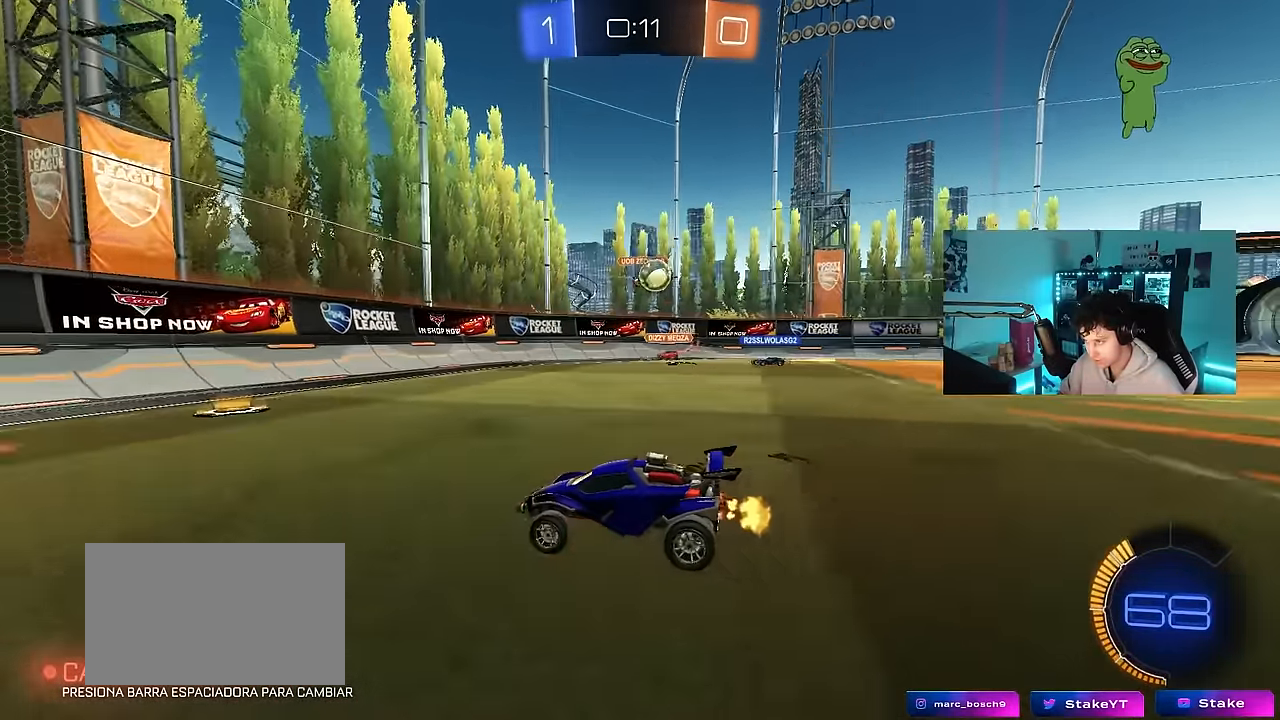
{"keys": ["a", "w"], "mouse": [], "events": [[17, "d", "up"], [67, "a", "down"], [150, "shift", "down"], [250, "shift", "up"], [350, "a", "up"], [483, "a", "down"]]}
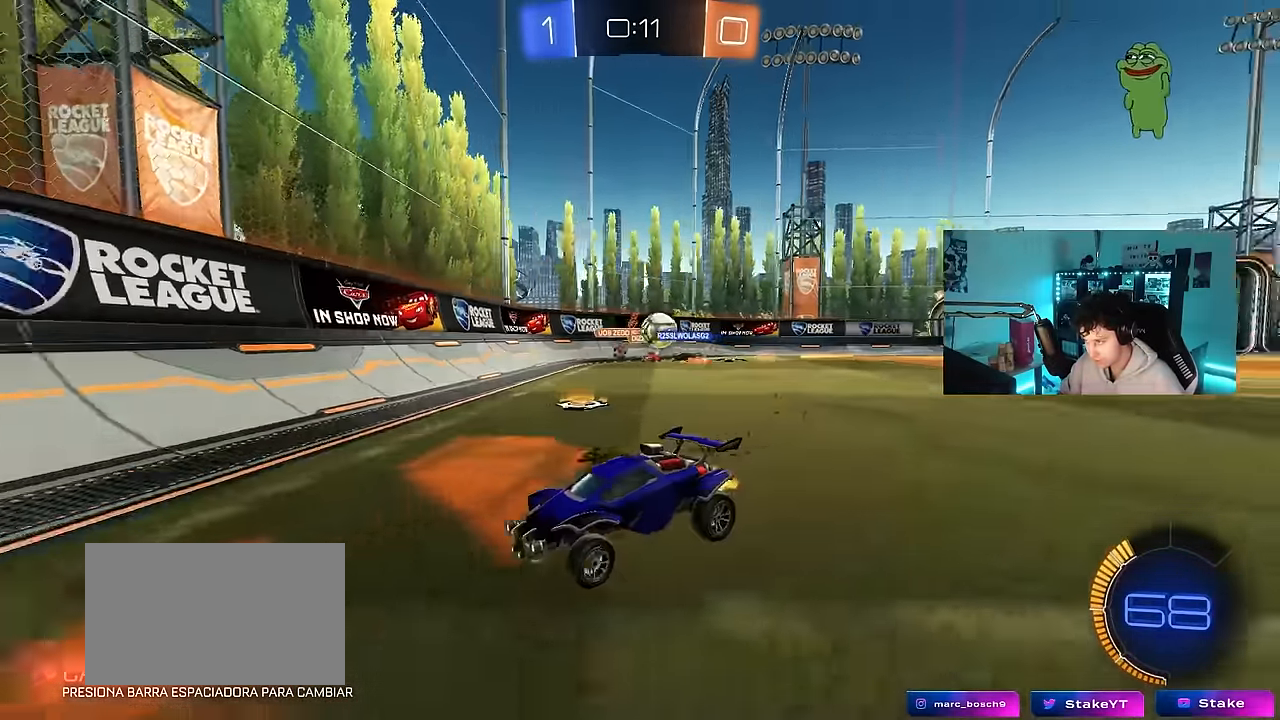
{"keys": ["w"], "mouse": [], "events": [[317, "a", "up"], [450, "d", "down"], [500, "d", "up"]]}
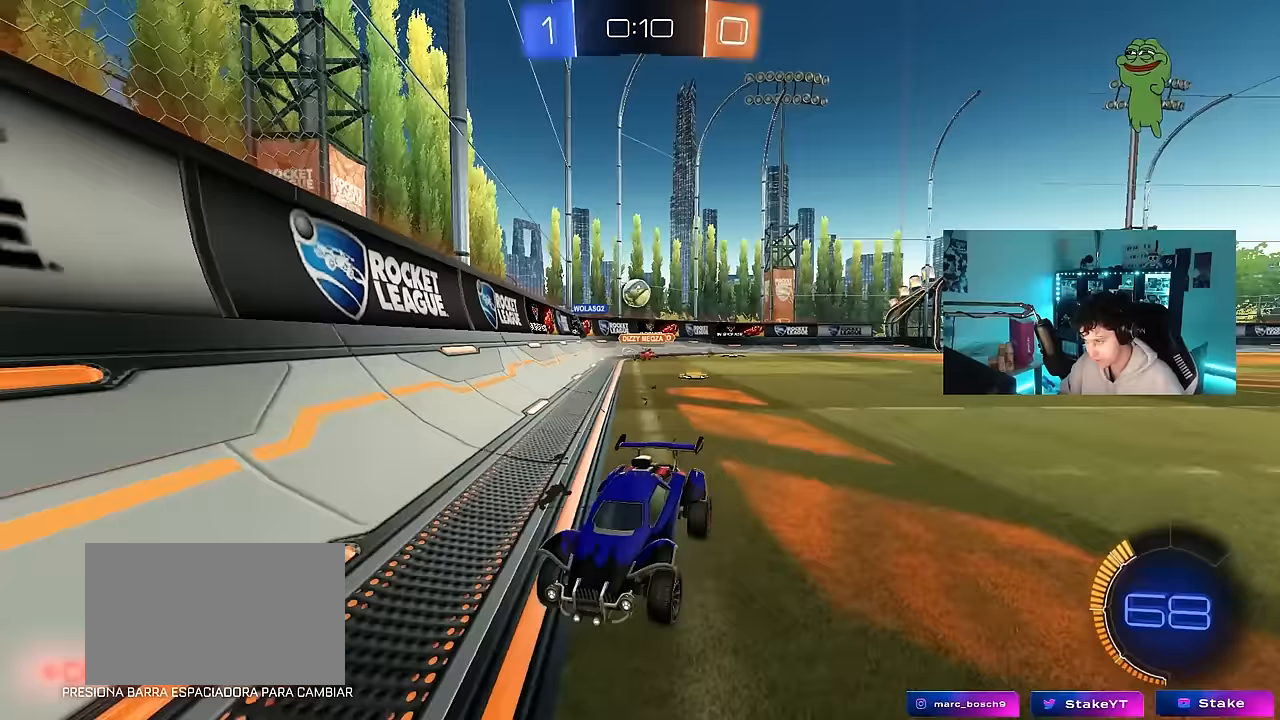
{"keys": ["w"], "mouse": [], "events": [[50, "a", "down"], [183, "a", "up"], [183, "mouse_left", "down"], [283, "mouse_left", "up"]]}
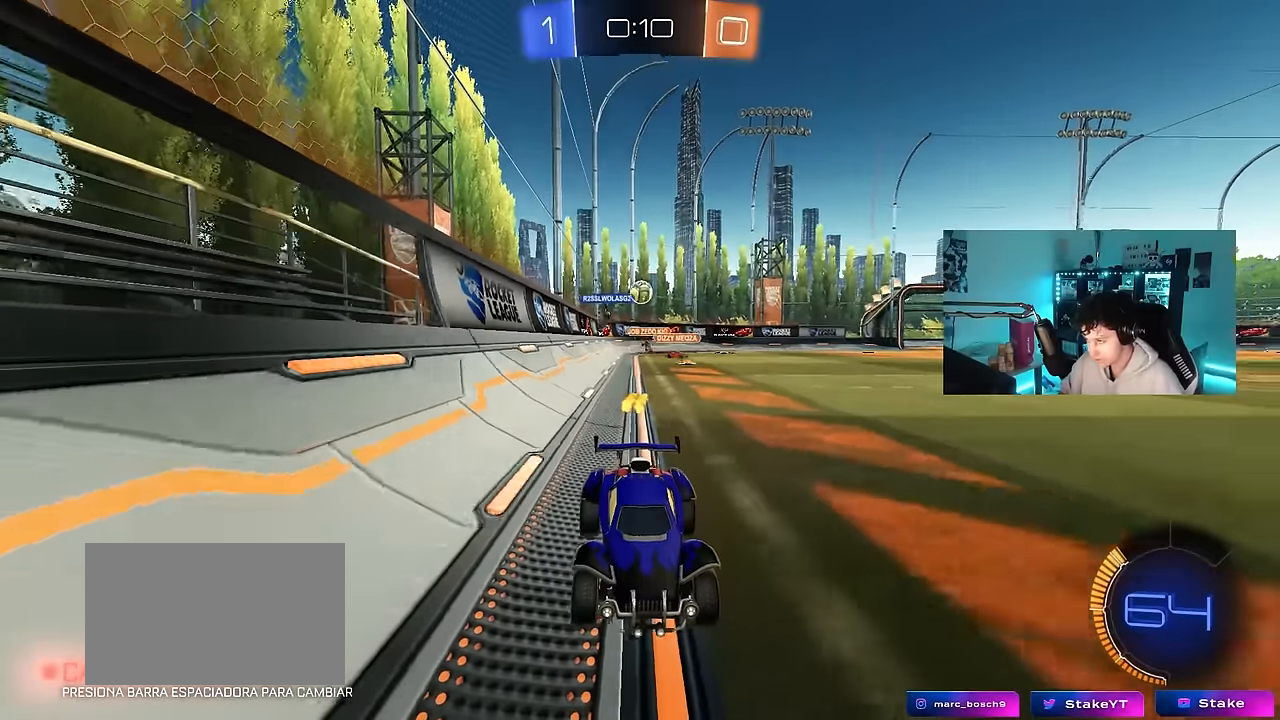
{"keys": ["a", "shift", "w"], "mouse": [], "events": [[333, "a", "down"], [383, "shift", "down"]]}
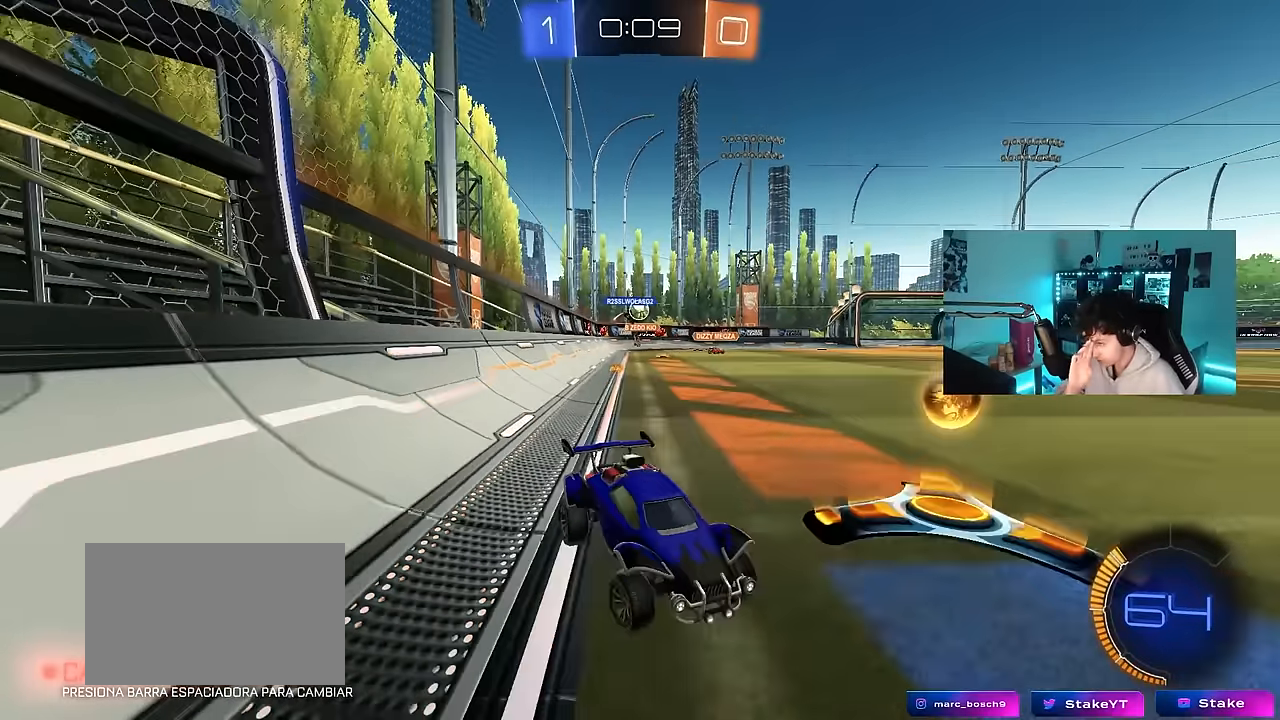
{"keys": ["a", "w"], "mouse": [], "events": [[33, "shift", "up"]]}